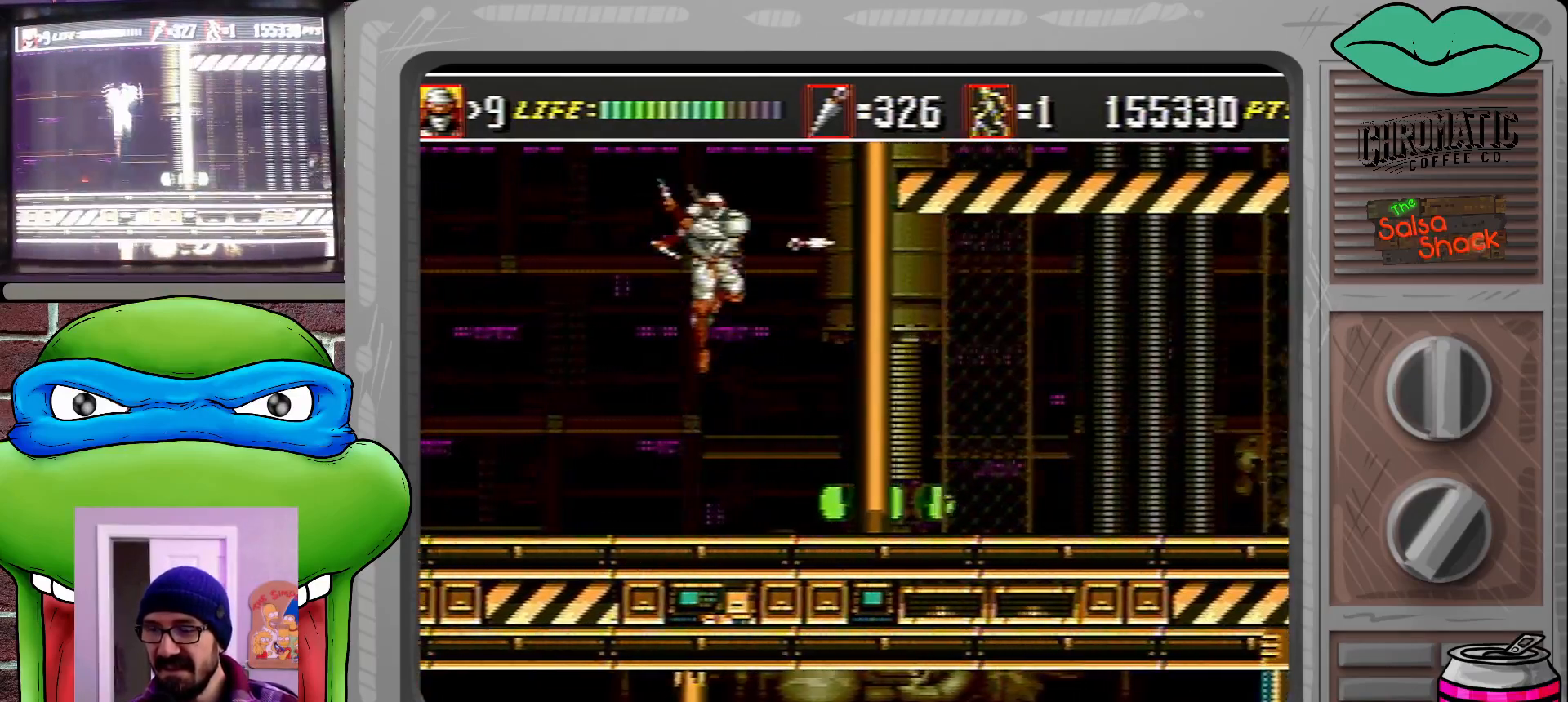
Gameplay with a controller (Xbox layout); each line is a JSON object with the inputs held at the frame after it (dt_ms = milliseconds from this image to that frame). "events" lists button and stick changes between this image and that frame as [ms after this image, input, new state], when the widget could be followed in between. Not read: L1 L2 L3 R1 R2 R3.
{"dt_ms": 500, "buttons": ["DPAD_RIGHT"], "events": [[17, "B", "up"], [383, "DPAD_DOWN", "up"]]}
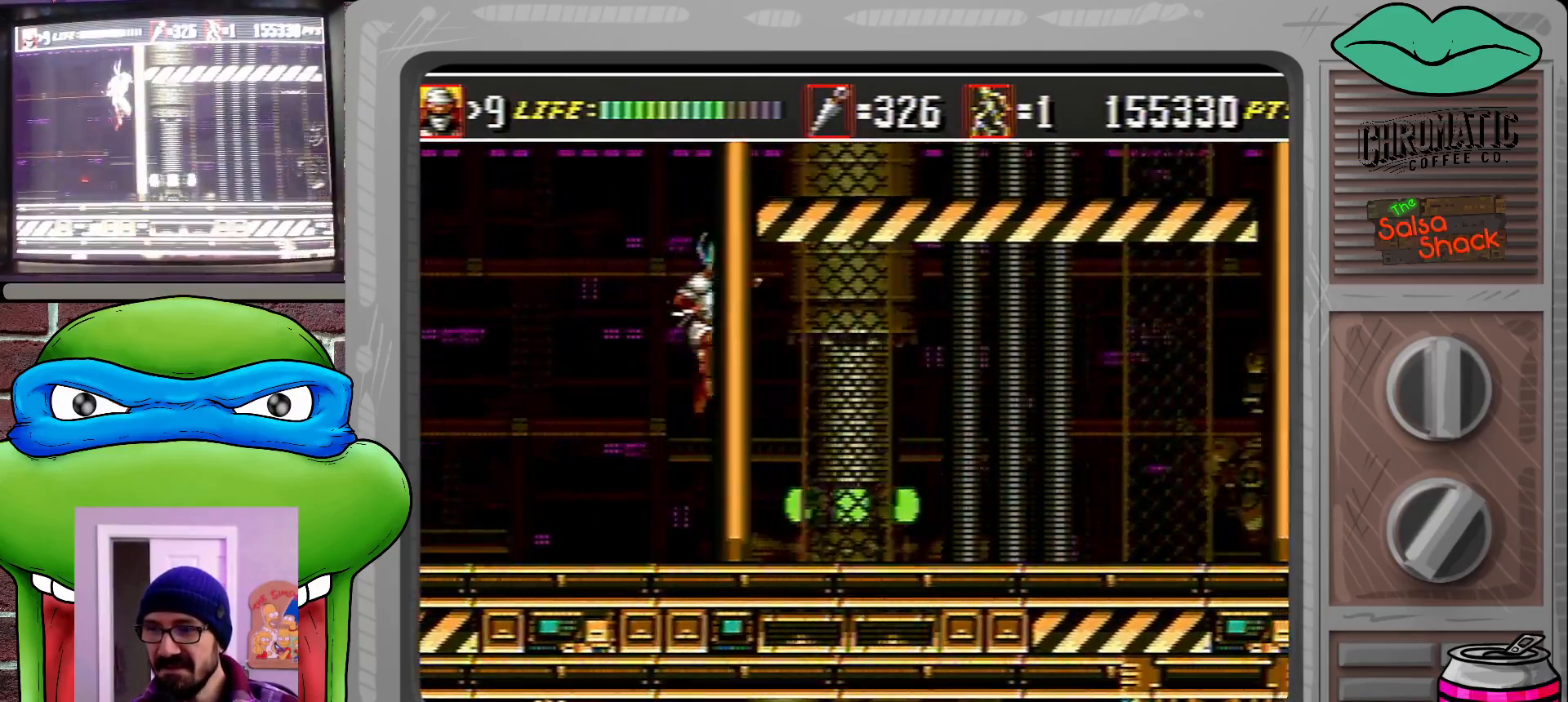
{"dt_ms": 500, "buttons": ["DPAD_RIGHT"], "events": [[83, "DPAD_RIGHT", "up"], [183, "DPAD_RIGHT", "down"], [250, "DPAD_RIGHT", "up"], [317, "DPAD_RIGHT", "down"]]}
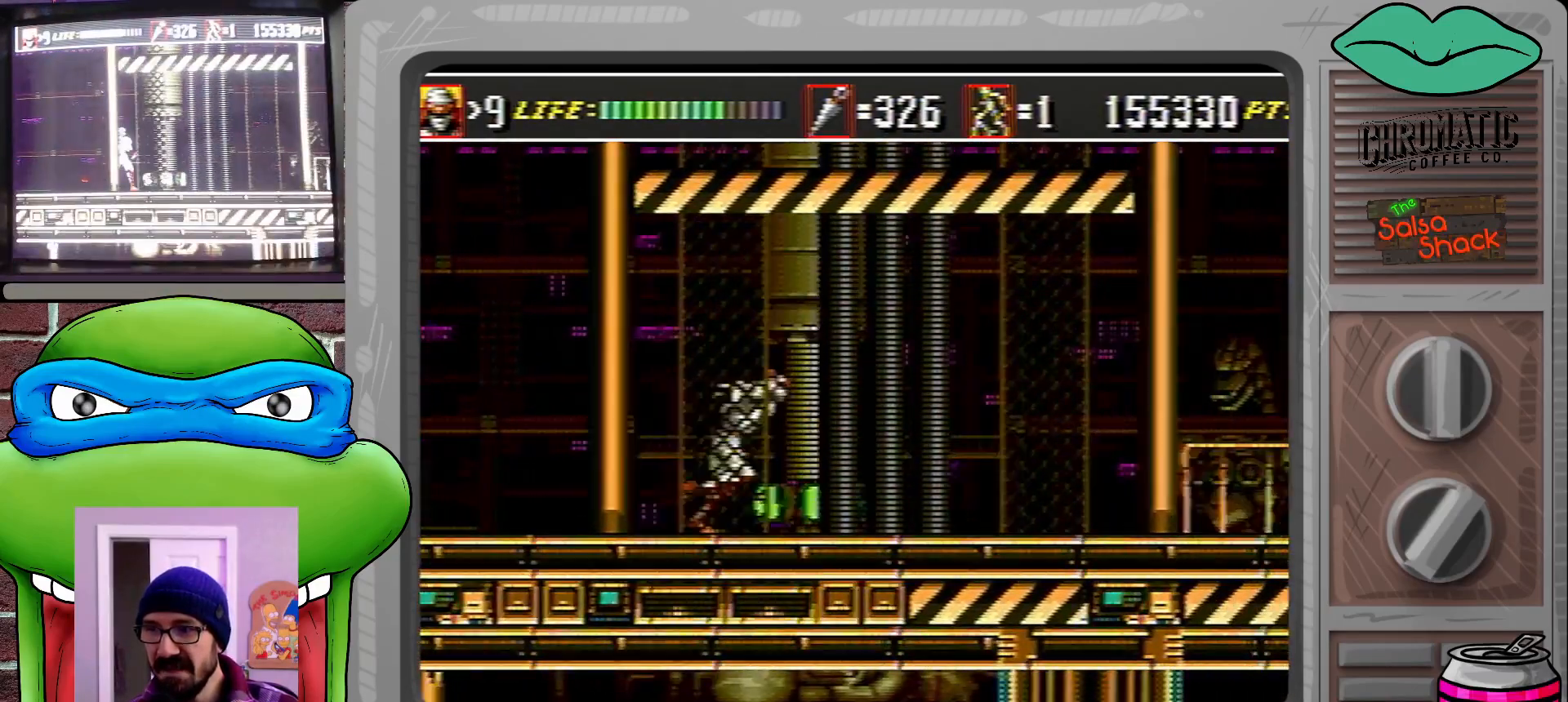
{"dt_ms": 500, "buttons": ["DPAD_RIGHT"], "events": []}
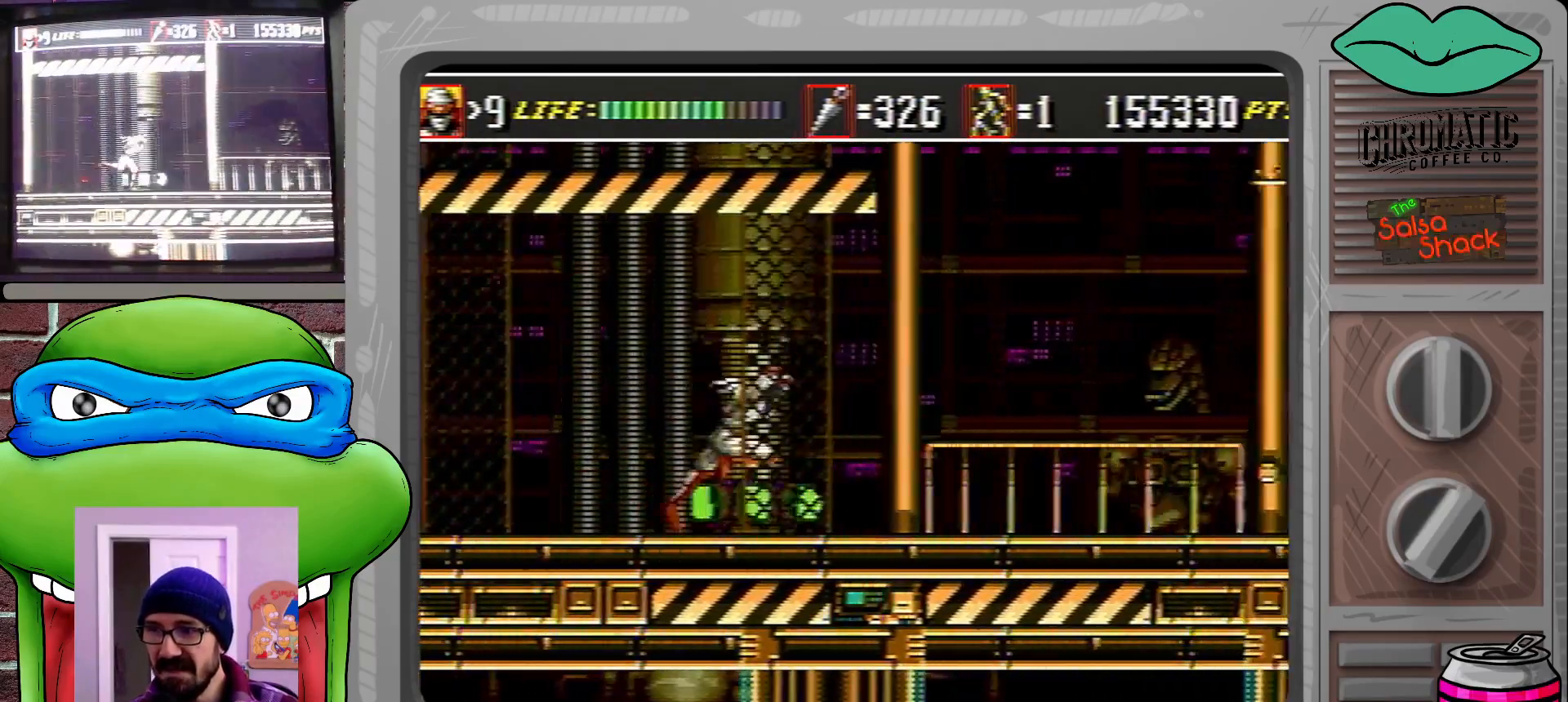
{"dt_ms": 500, "buttons": ["DPAD_RIGHT"], "events": []}
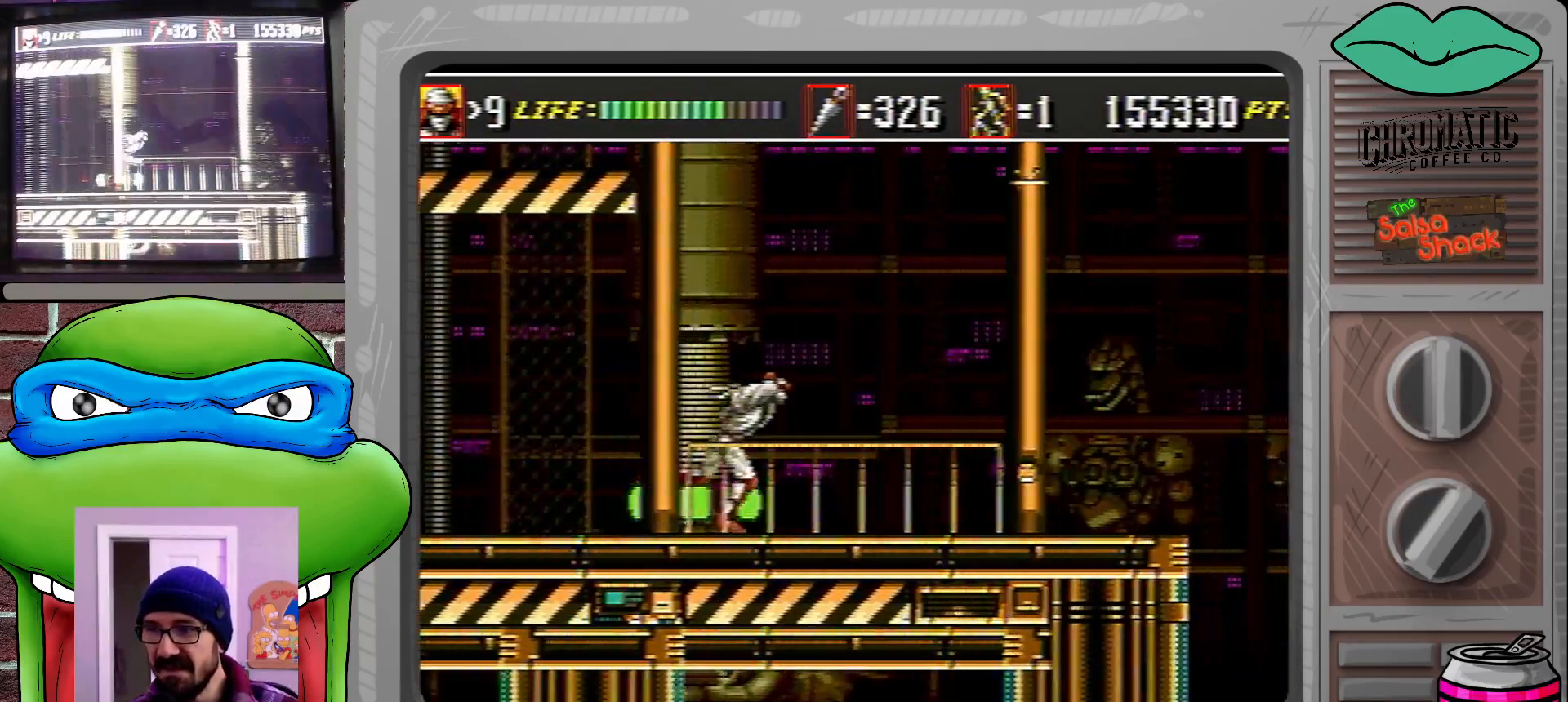
{"dt_ms": 500, "buttons": ["DPAD_RIGHT"], "events": []}
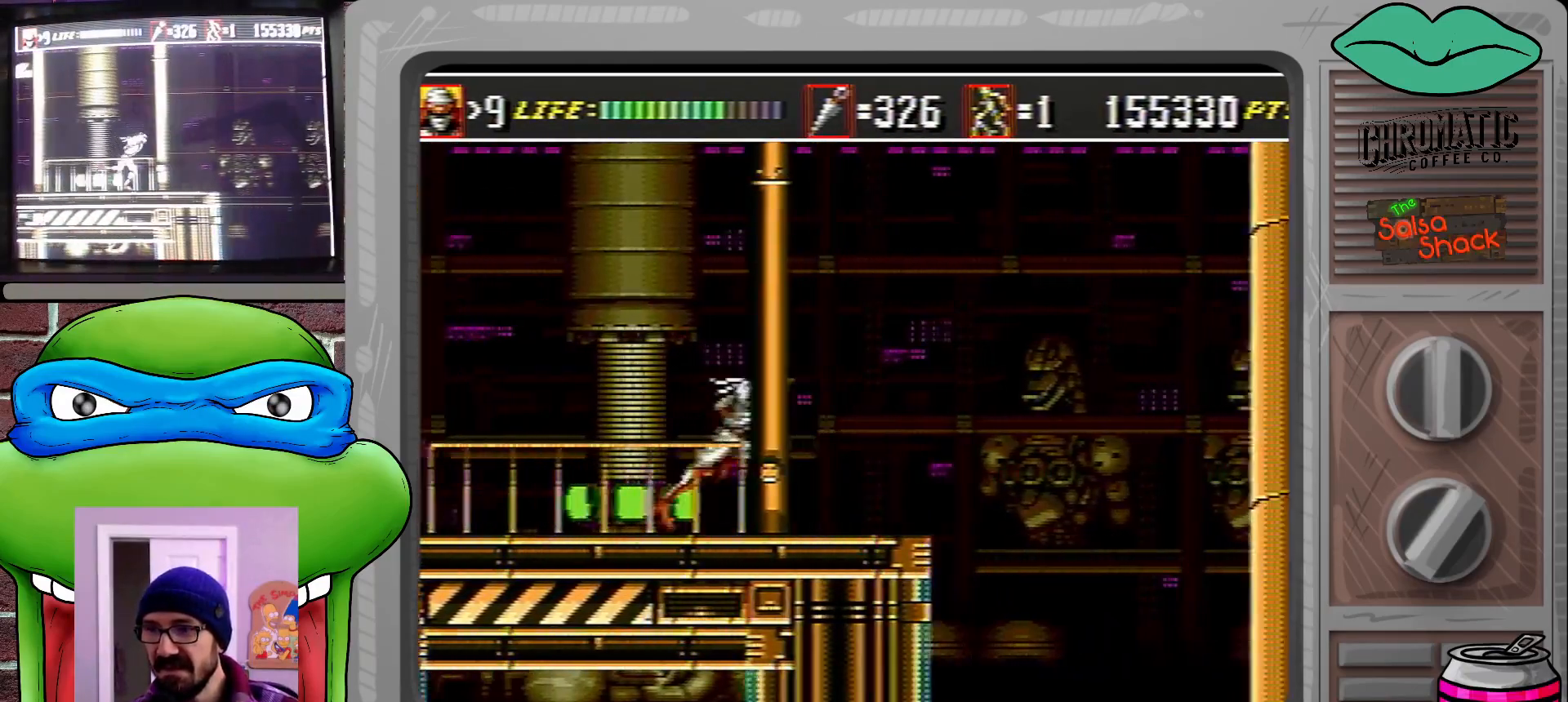
{"dt_ms": 500, "buttons": [], "events": [[217, "DPAD_RIGHT", "up"]]}
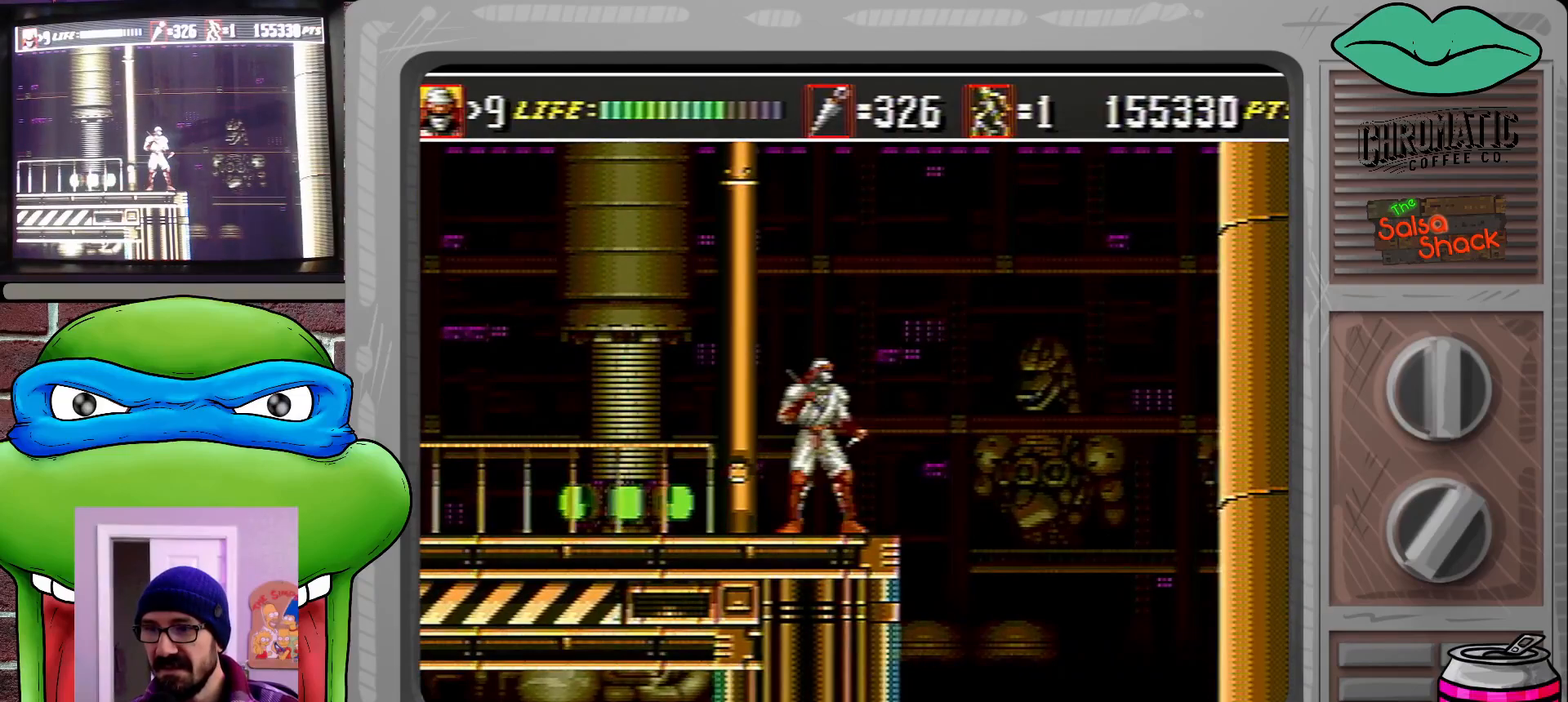
{"dt_ms": 500, "buttons": ["DPAD_LEFT"], "events": [[417, "DPAD_LEFT", "down"]]}
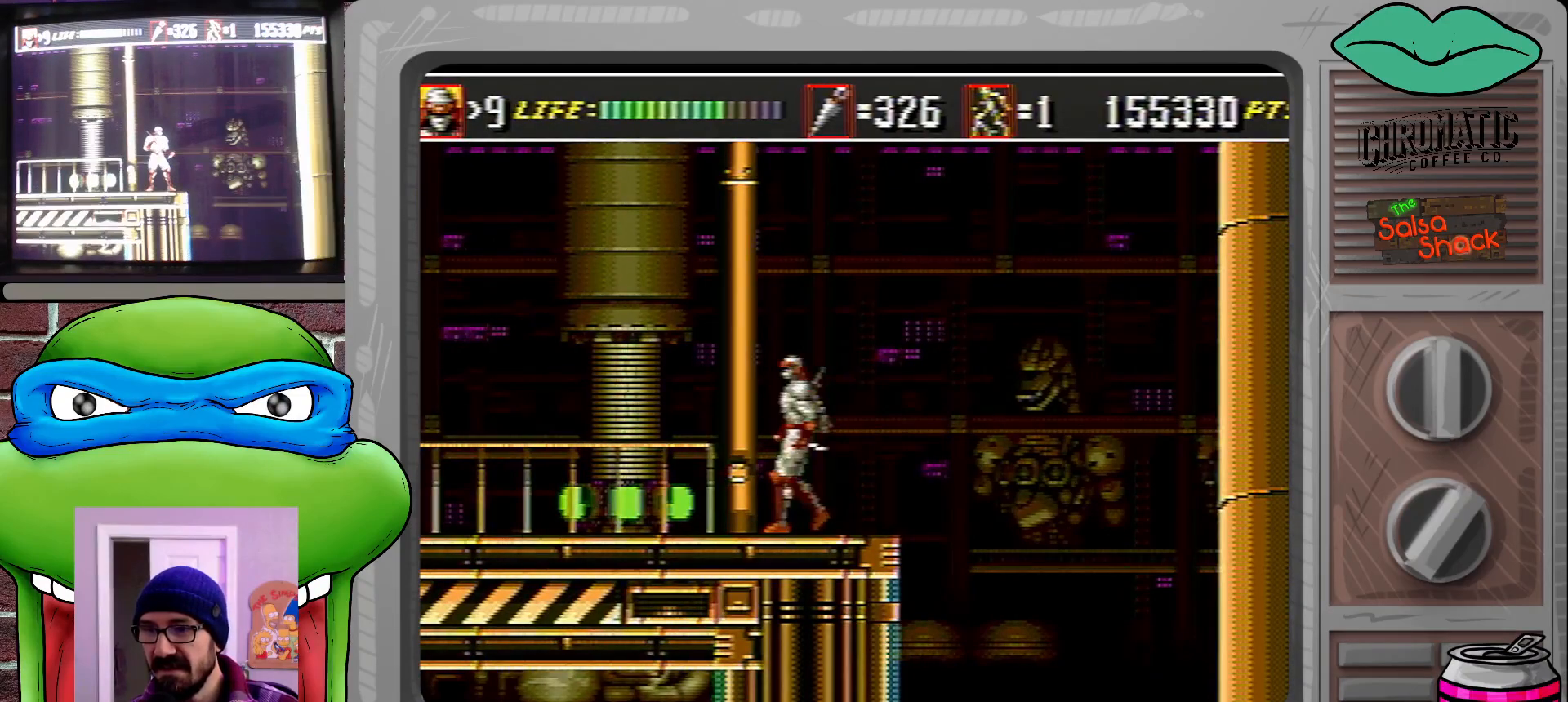
{"dt_ms": 500, "buttons": ["DPAD_LEFT"], "events": [[17, "DPAD_LEFT", "up"], [83, "DPAD_LEFT", "down"]]}
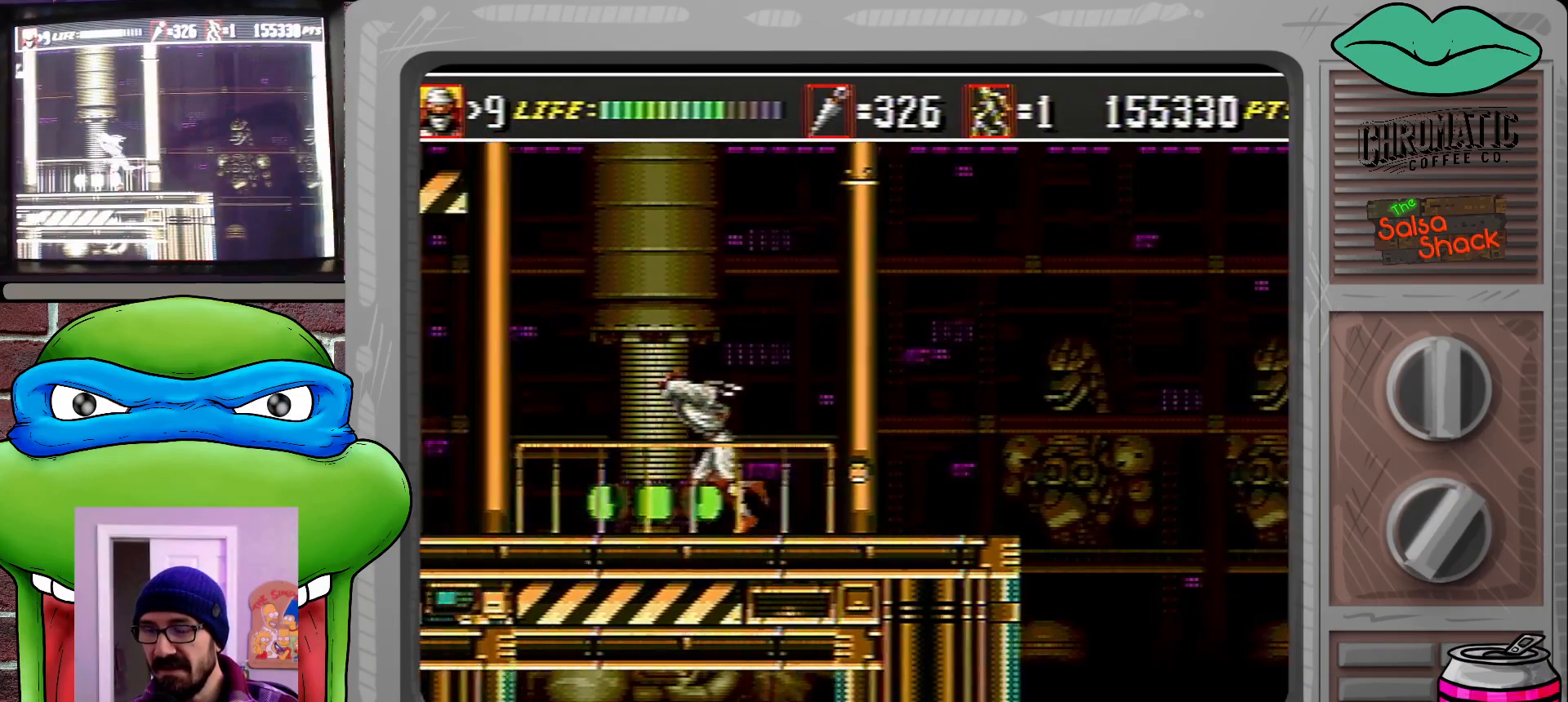
{"dt_ms": 500, "buttons": ["DPAD_LEFT"], "events": []}
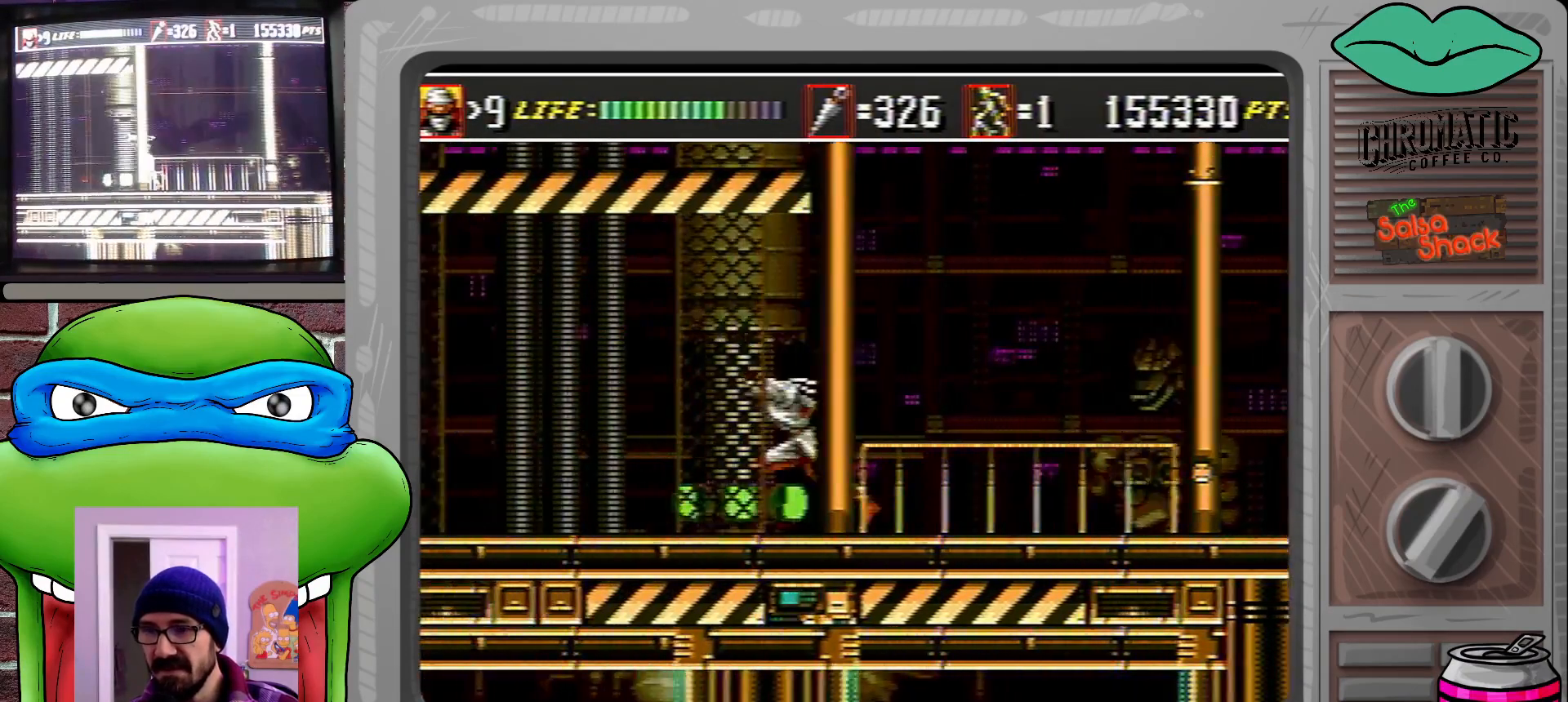
{"dt_ms": 500, "buttons": ["DPAD_LEFT"], "events": []}
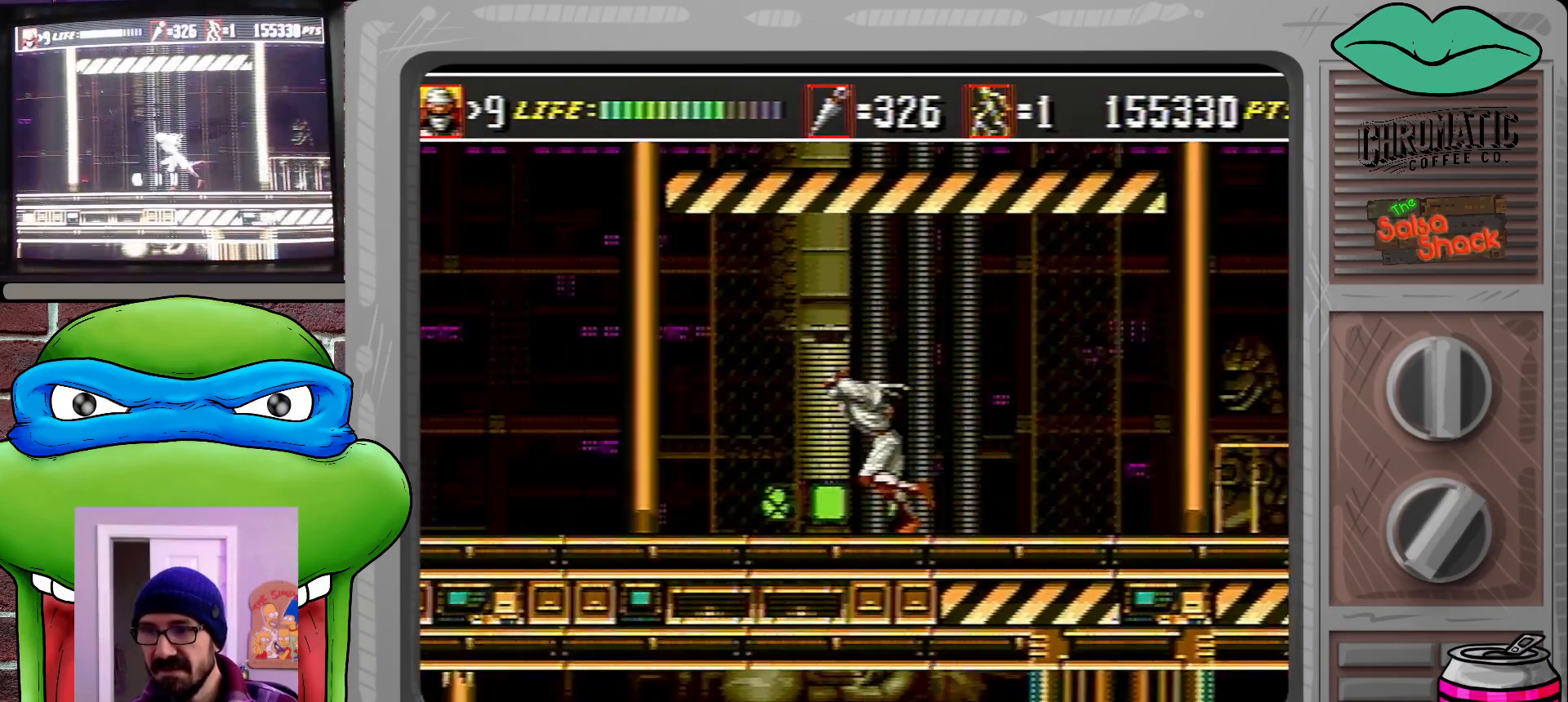
{"dt_ms": 500, "buttons": ["DPAD_LEFT"], "events": []}
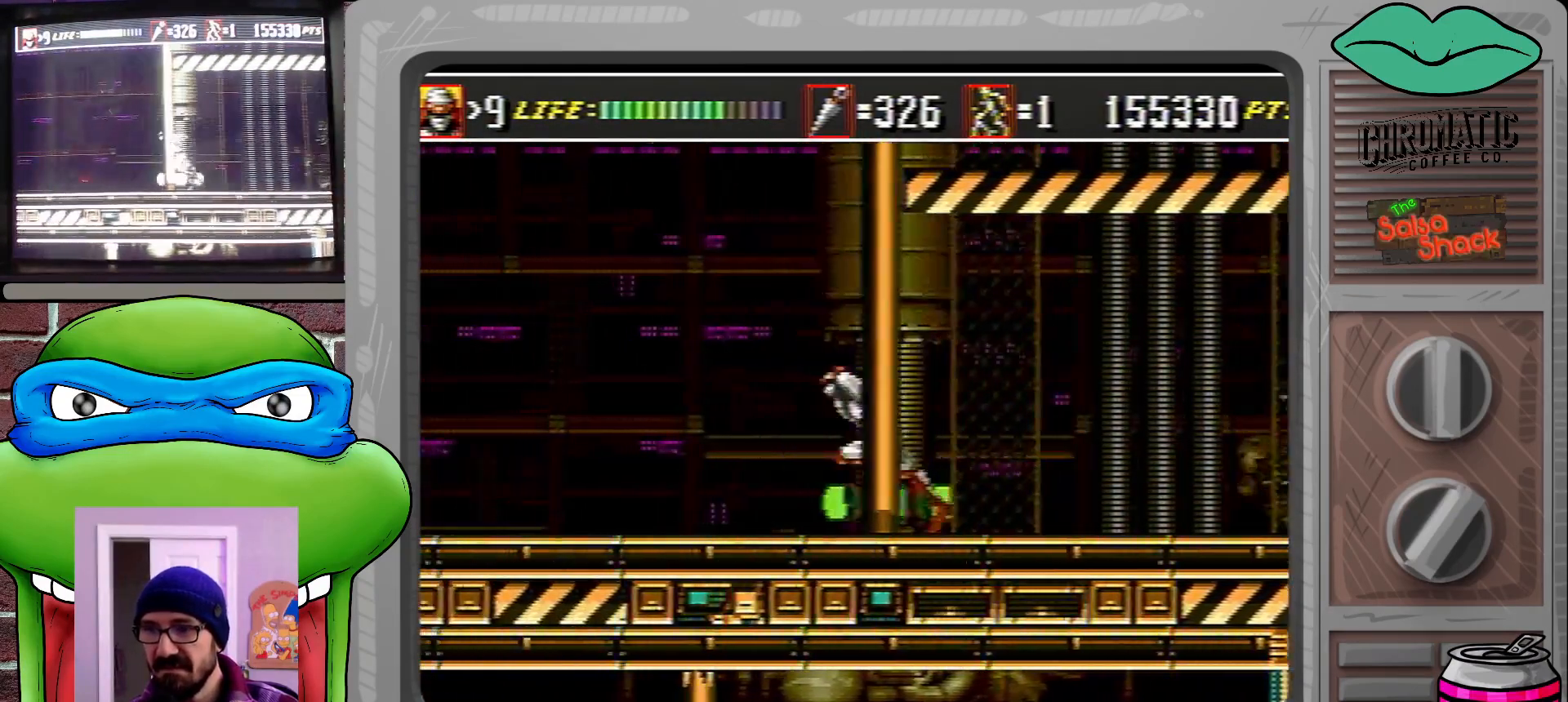
{"dt_ms": 500, "buttons": ["DPAD_LEFT"], "events": []}
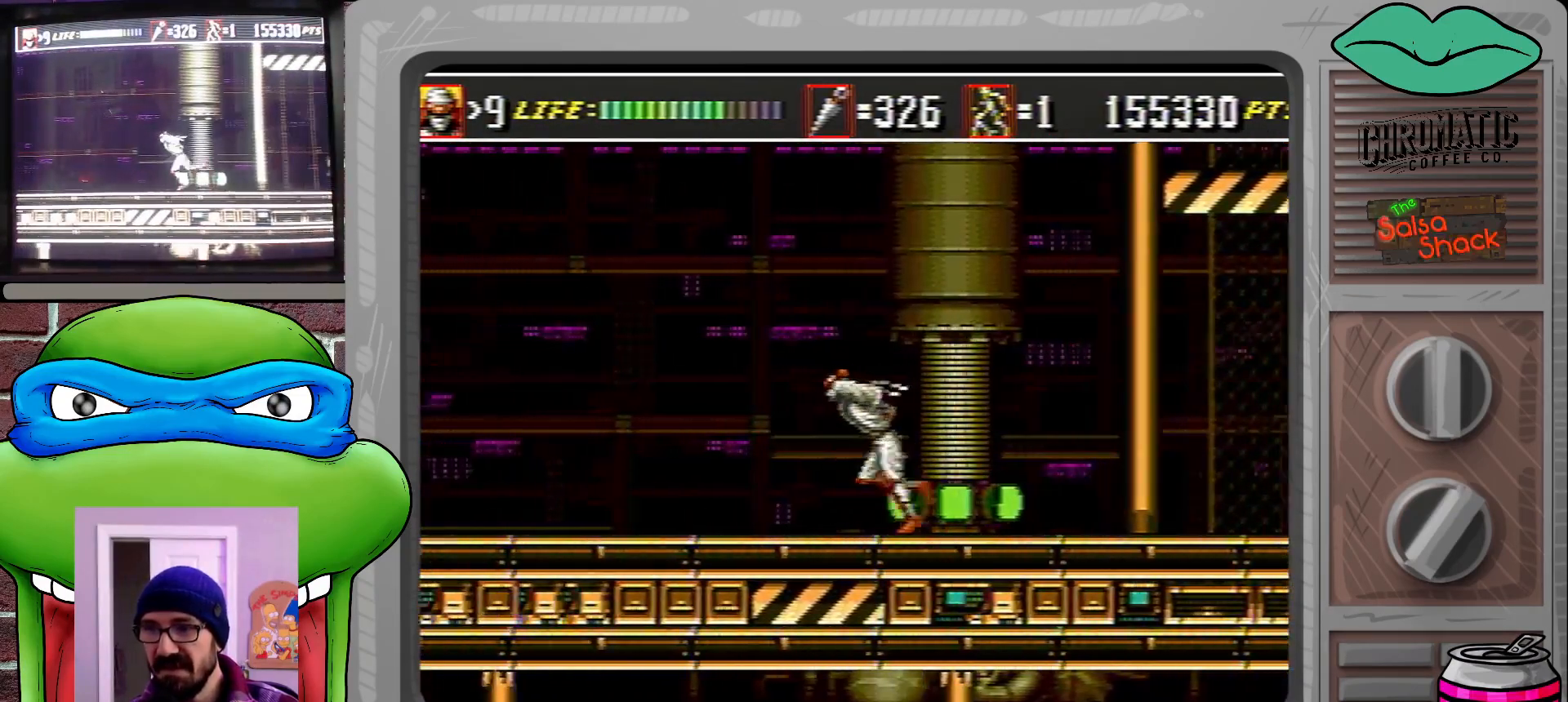
{"dt_ms": 500, "buttons": ["DPAD_LEFT"], "events": []}
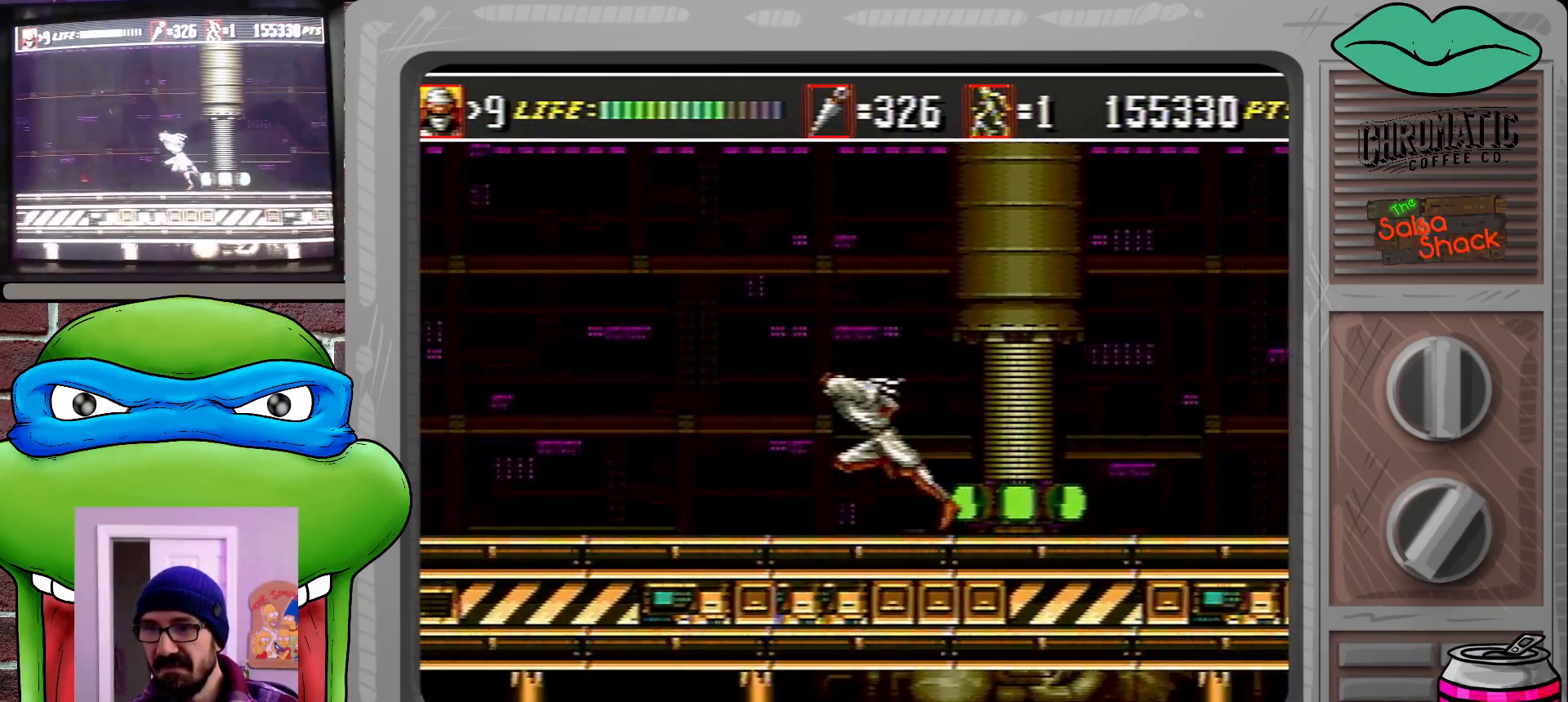
{"dt_ms": 500, "buttons": ["DPAD_LEFT"], "events": []}
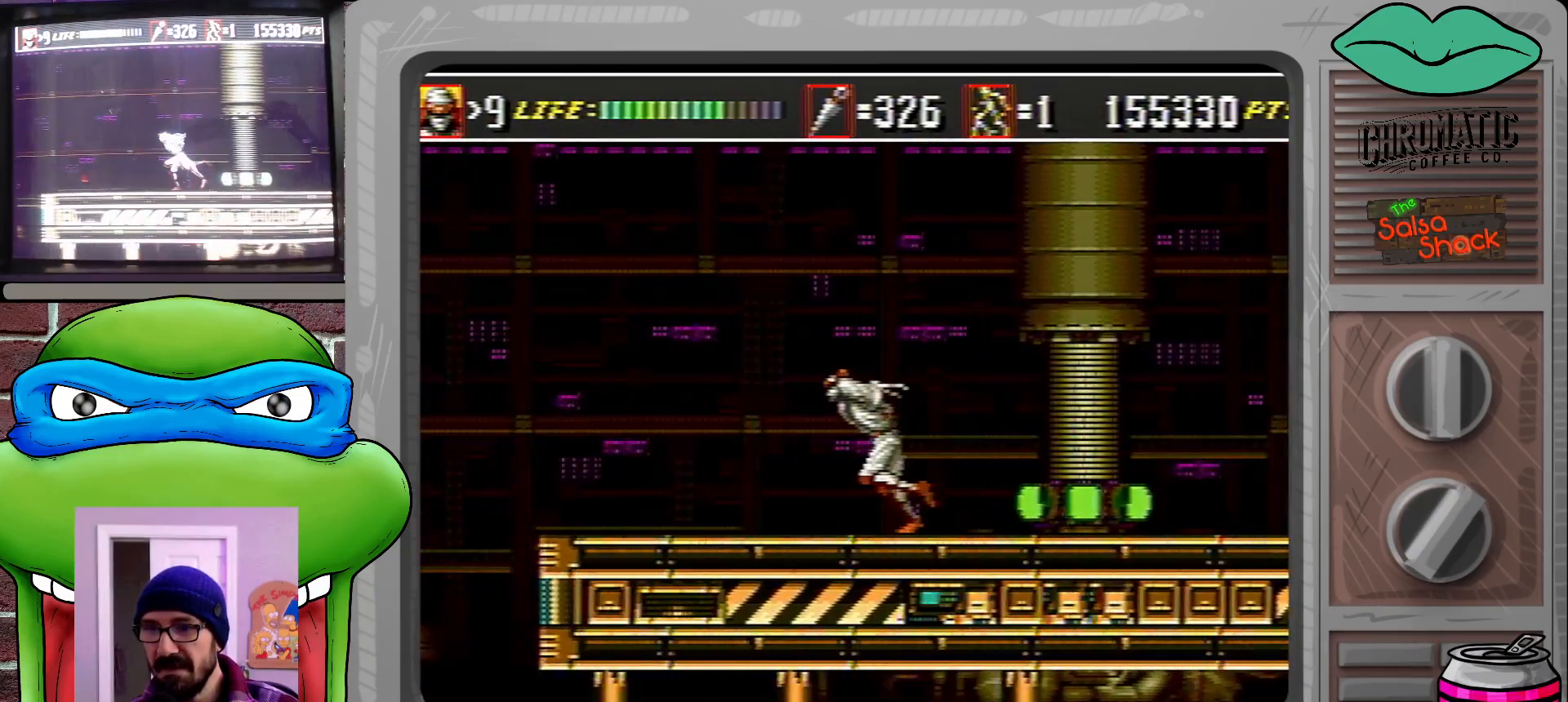
{"dt_ms": 500, "buttons": ["DPAD_LEFT"], "events": []}
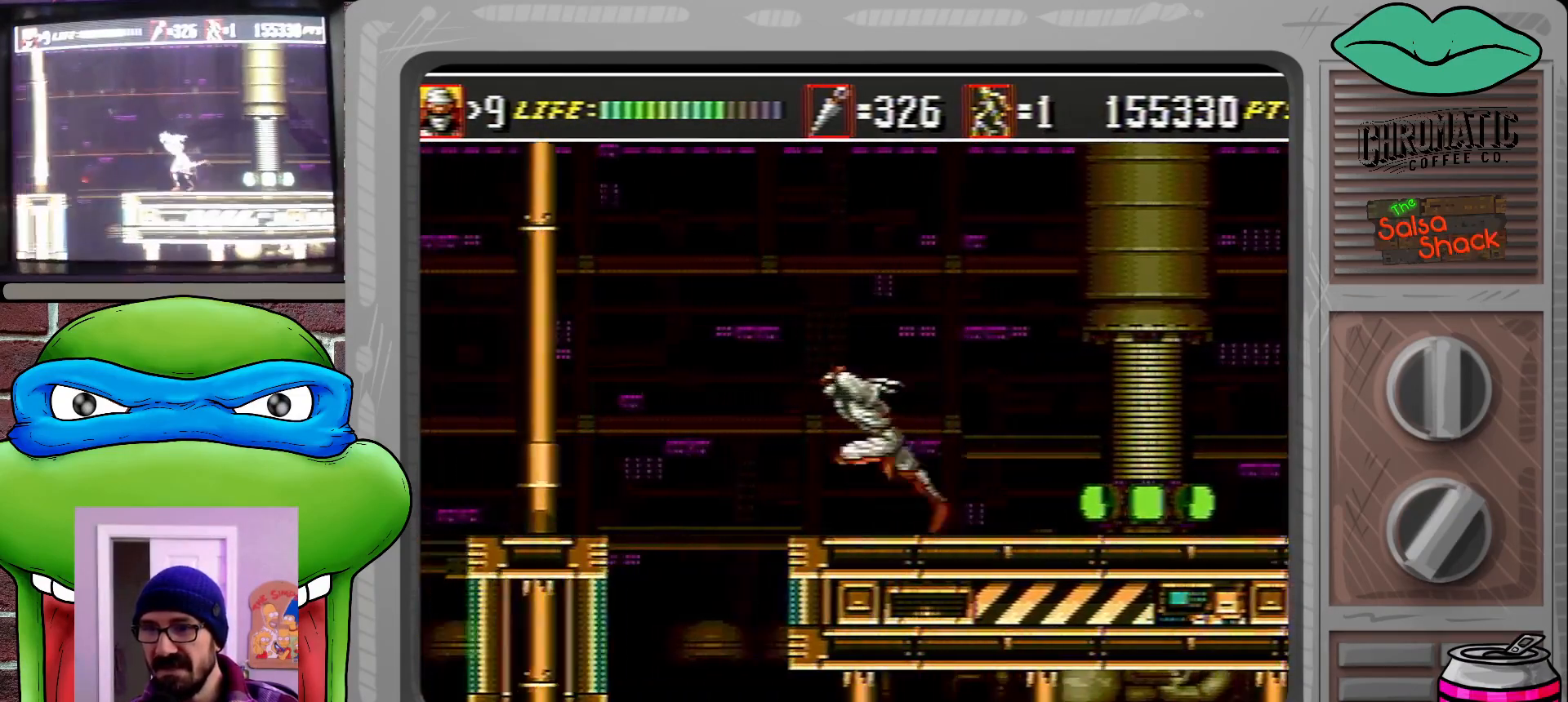
{"dt_ms": 500, "buttons": [], "events": [[483, "DPAD_LEFT", "up"]]}
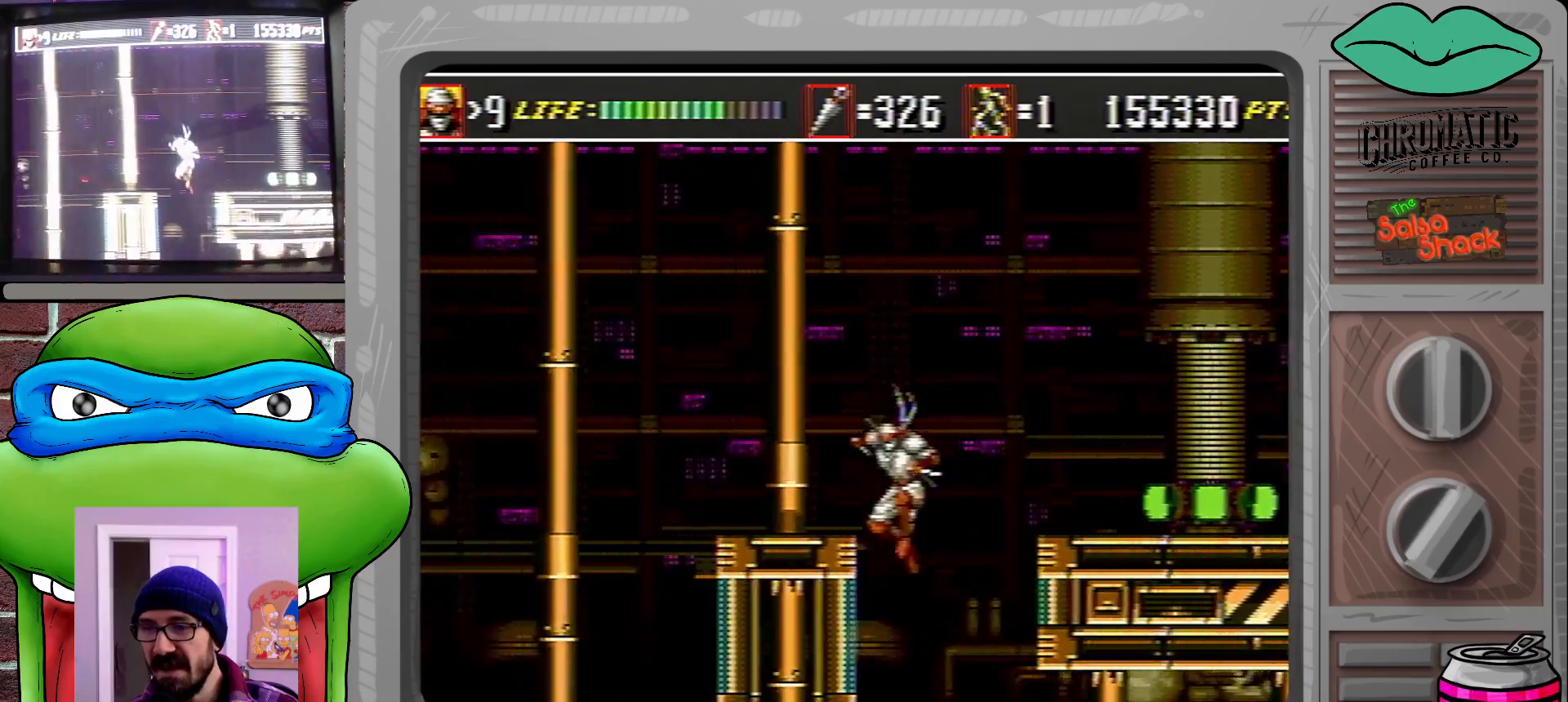
{"dt_ms": 500, "buttons": [], "events": [[17, "DPAD_RIGHT", "down"], [117, "DPAD_RIGHT", "up"]]}
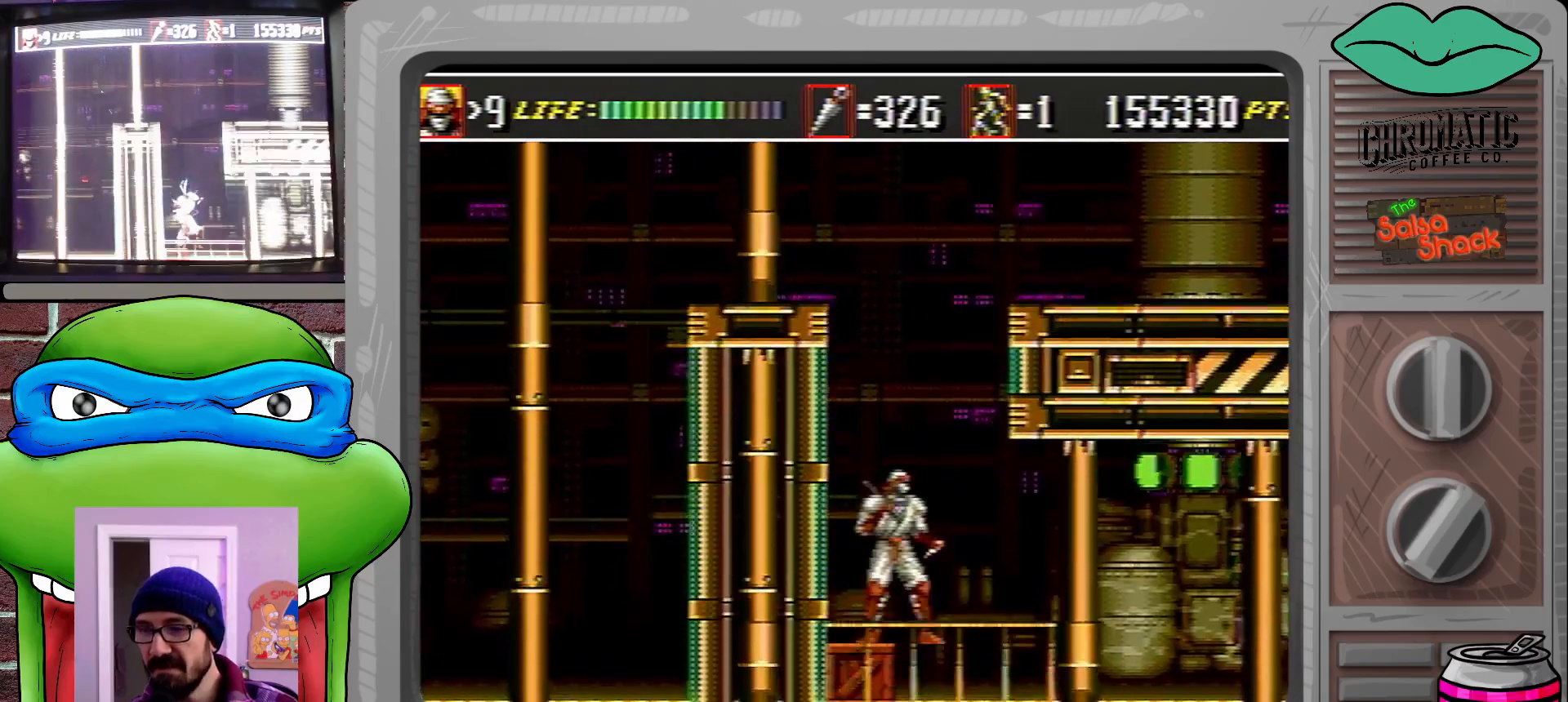
{"dt_ms": 500, "buttons": ["DPAD_DOWN", "DPAD_LEFT"], "events": [[83, "DPAD_RIGHT", "down"], [383, "DPAD_LEFT", "down"], [383, "DPAD_RIGHT", "up"], [450, "DPAD_DOWN", "down"]]}
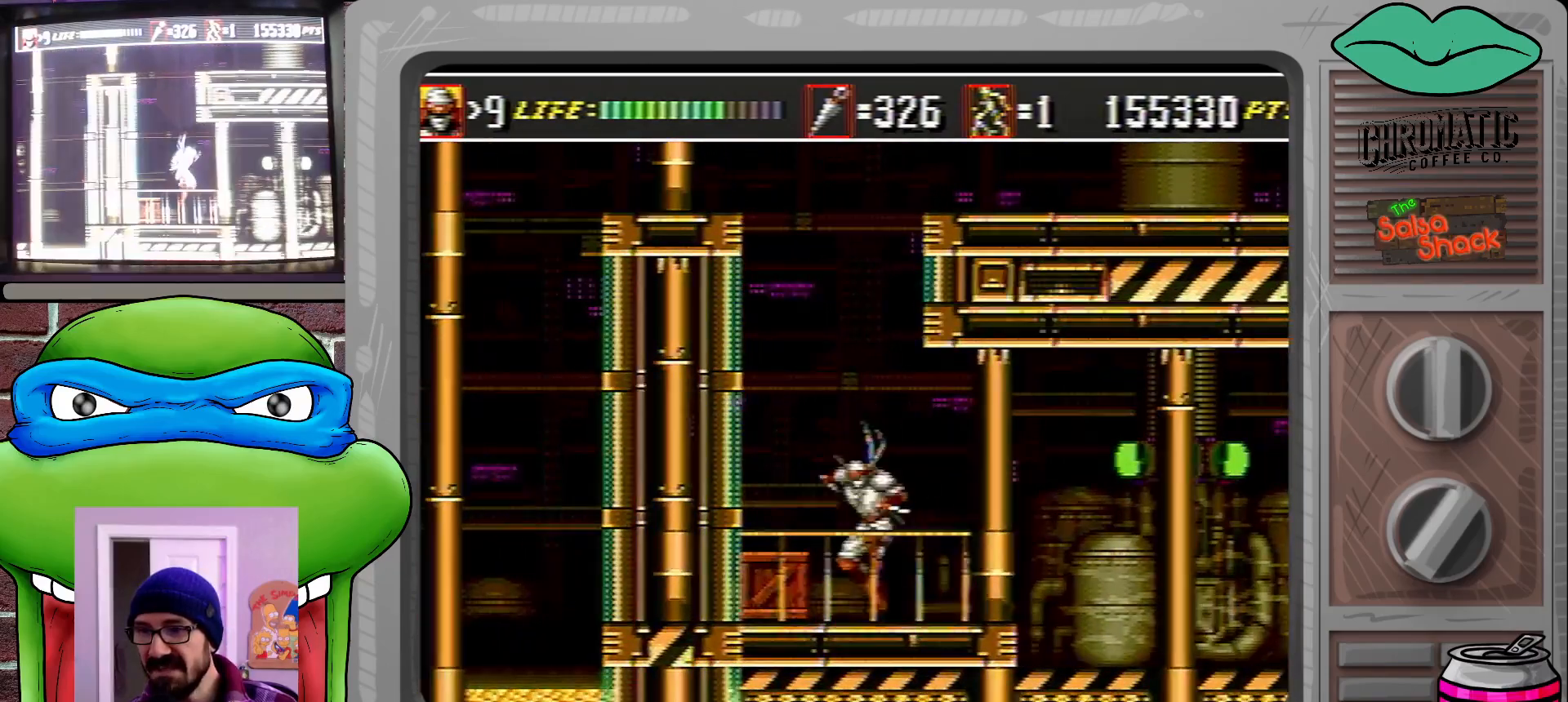
{"dt_ms": 500, "buttons": ["DPAD_LEFT"], "events": [[17, "B", "down"], [117, "B", "up"], [250, "DPAD_DOWN", "up"]]}
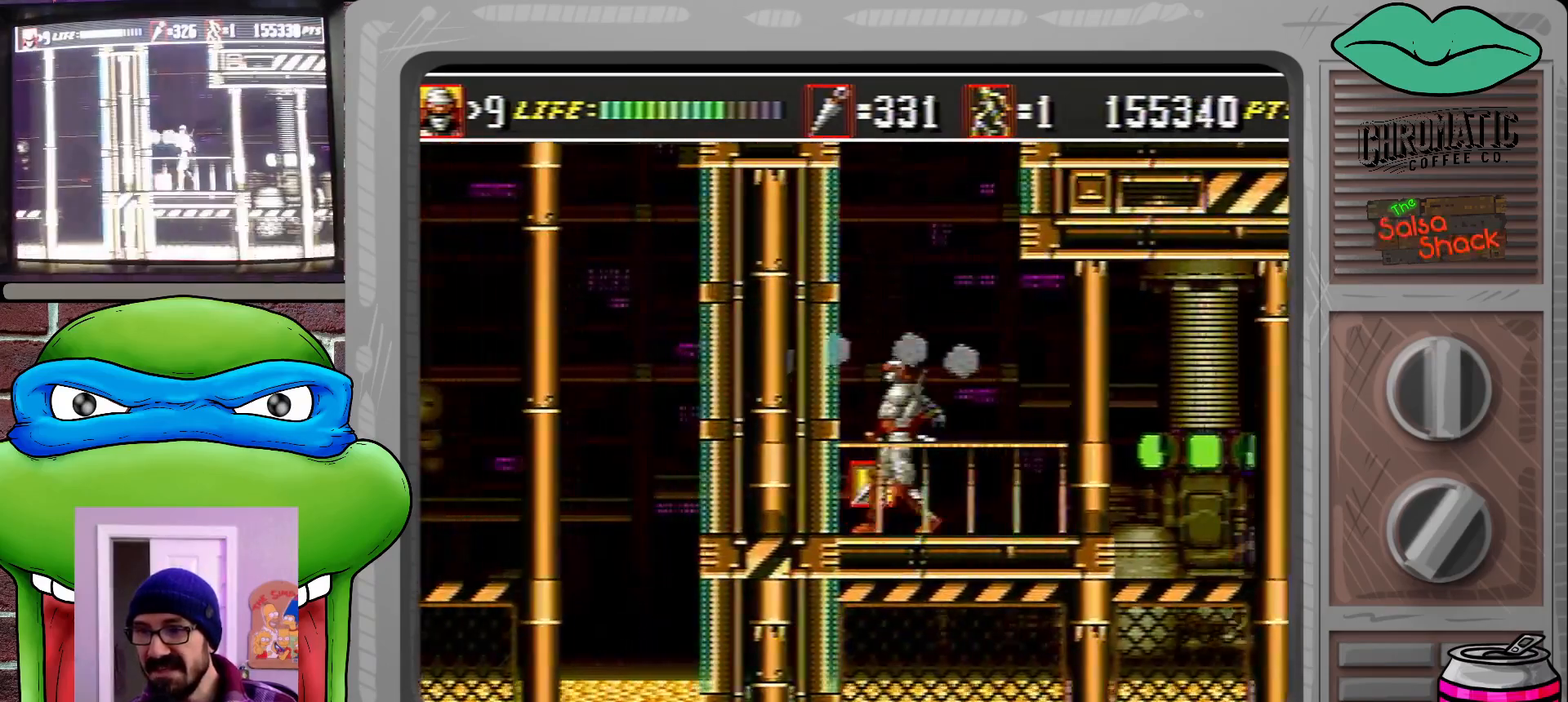
{"dt_ms": 500, "buttons": ["DPAD_RIGHT"], "events": [[50, "DPAD_LEFT", "up"], [117, "DPAD_RIGHT", "down"]]}
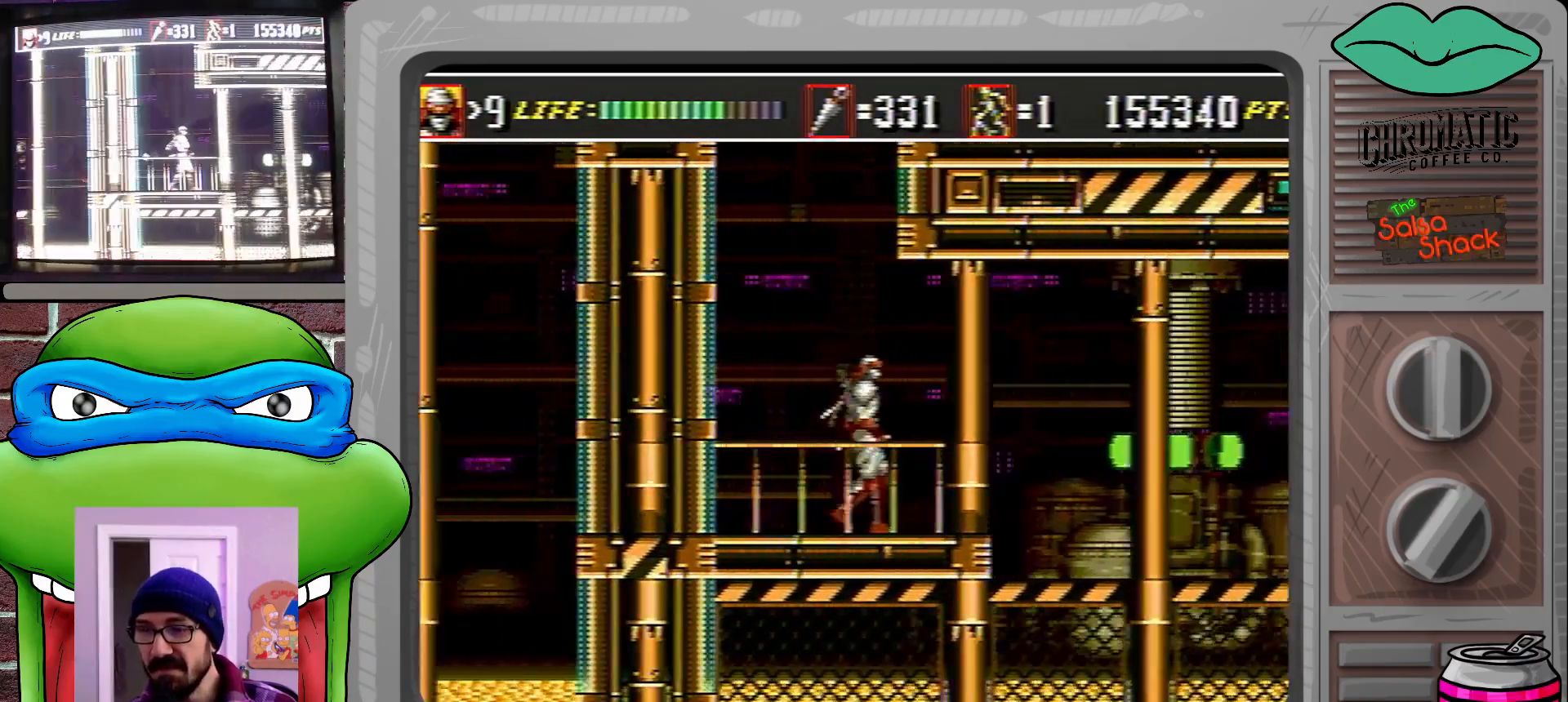
{"dt_ms": 500, "buttons": ["DPAD_RIGHT"], "events": []}
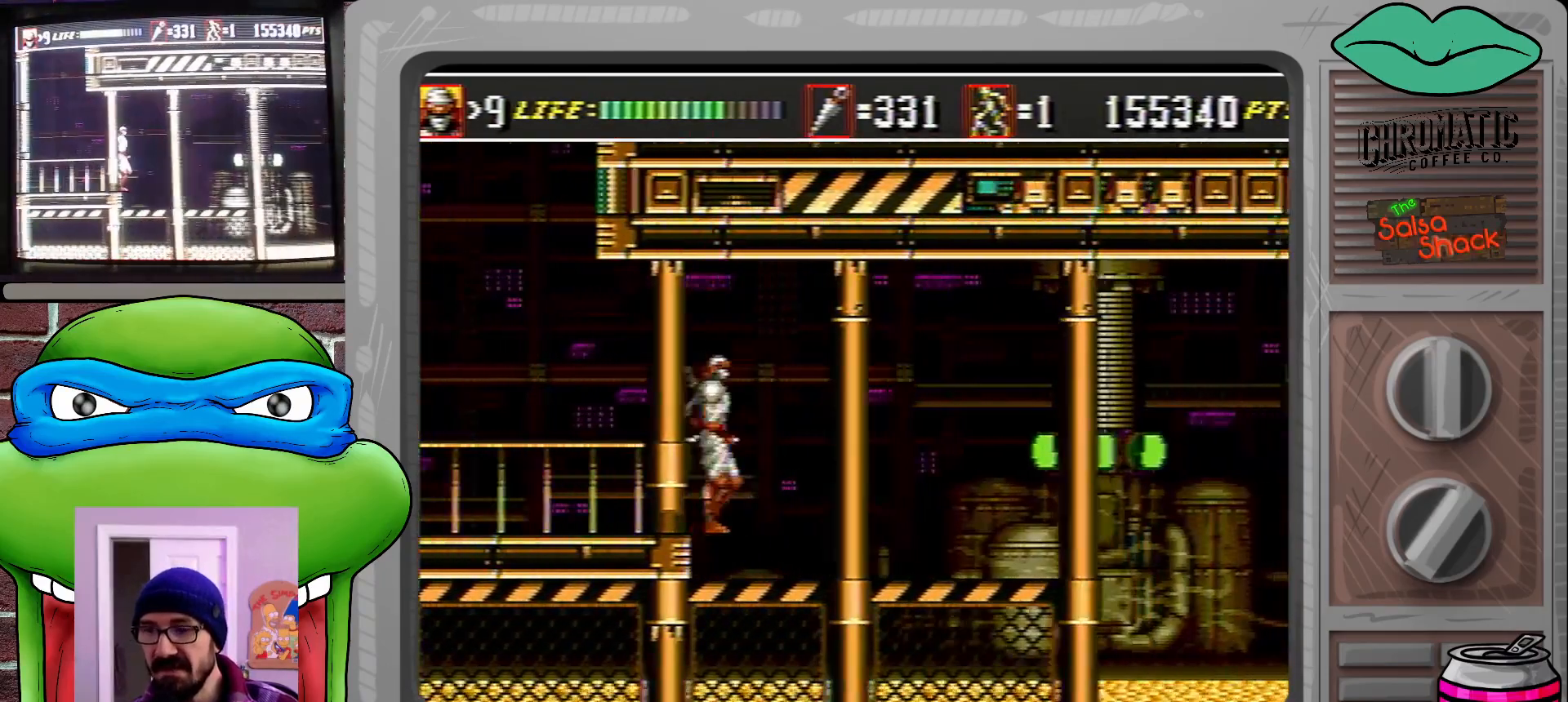
{"dt_ms": 500, "buttons": ["DPAD_RIGHT"], "events": [[150, "DPAD_RIGHT", "up"], [183, "DPAD_LEFT", "down"], [383, "DPAD_LEFT", "up"], [483, "DPAD_RIGHT", "down"]]}
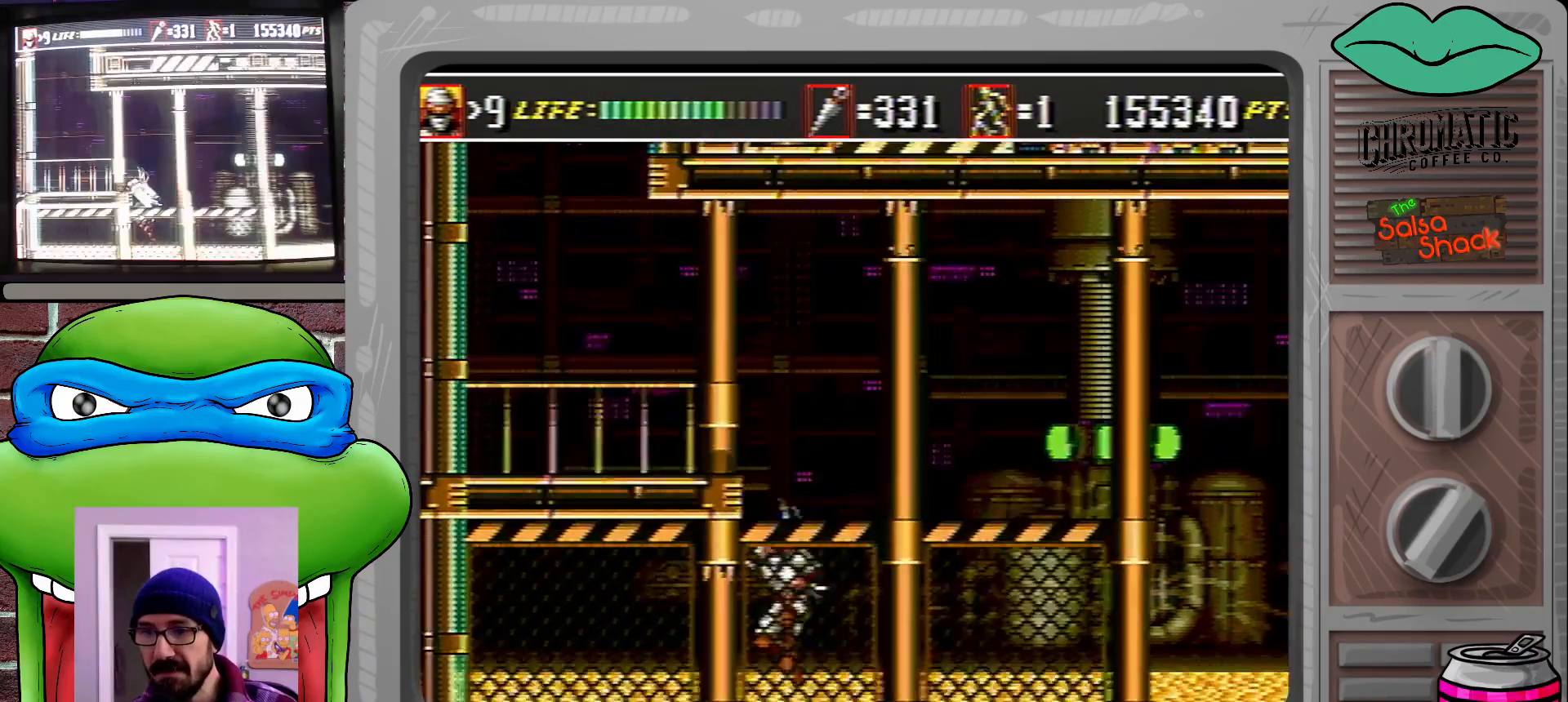
{"dt_ms": 500, "buttons": [], "events": [[283, "DPAD_RIGHT", "up"]]}
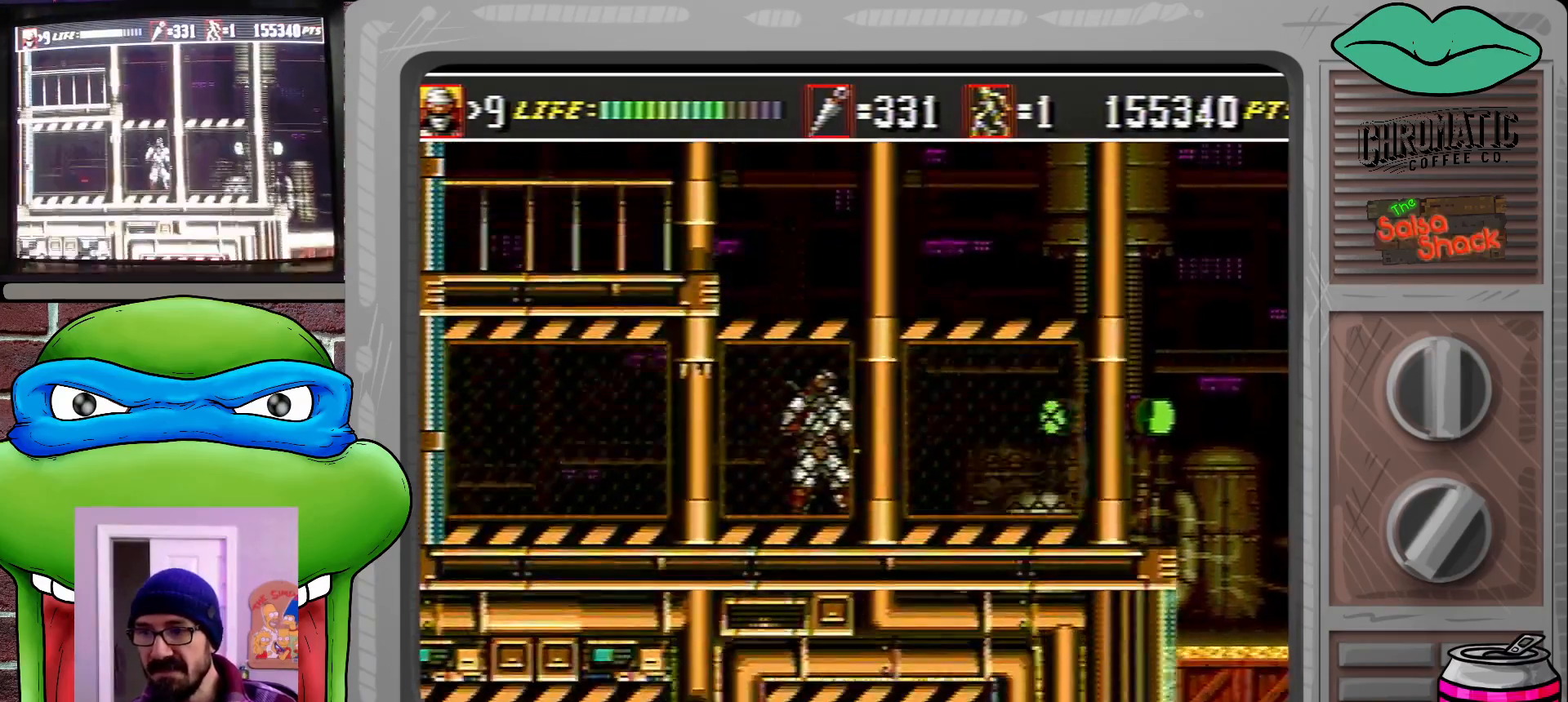
{"dt_ms": 500, "buttons": ["C", "DPAD_RIGHT"], "events": [[83, "DPAD_RIGHT", "down"], [117, "DPAD_RIGHT", "up"], [217, "DPAD_RIGHT", "down"], [417, "C", "down"]]}
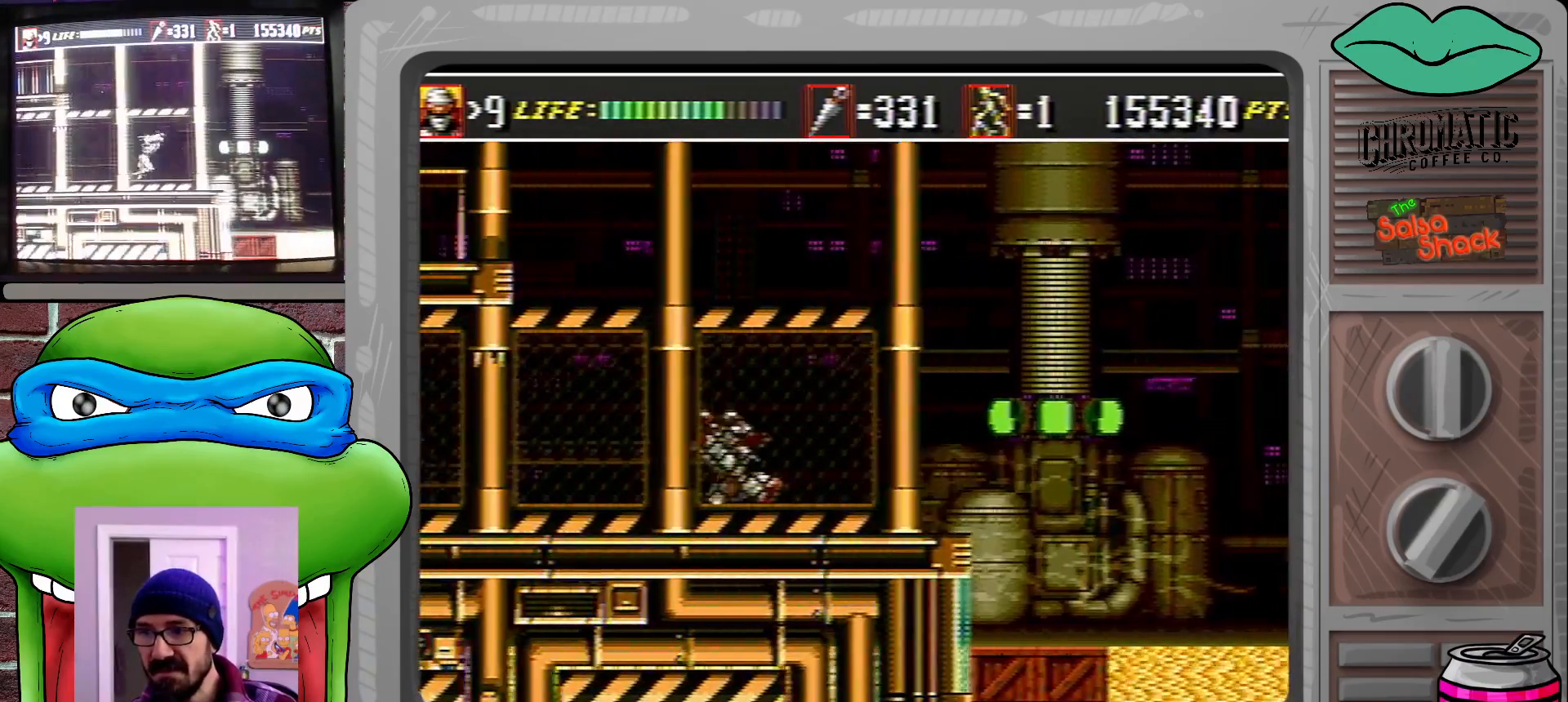
{"dt_ms": 500, "buttons": ["DPAD_RIGHT"], "events": [[50, "C", "up"]]}
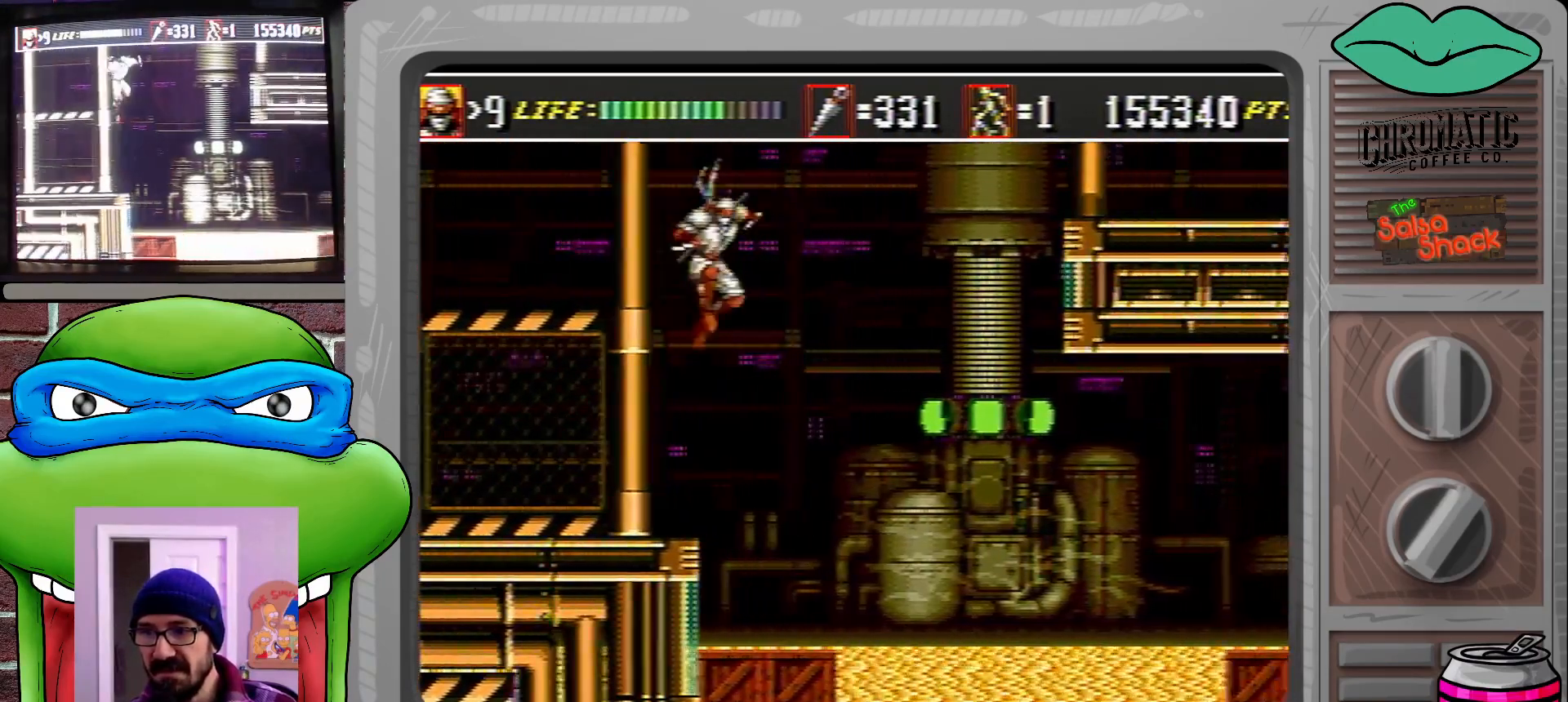
{"dt_ms": 500, "buttons": ["DPAD_LEFT"], "events": [[317, "DPAD_LEFT", "down"], [317, "DPAD_RIGHT", "up"], [383, "B", "down"], [483, "B", "up"]]}
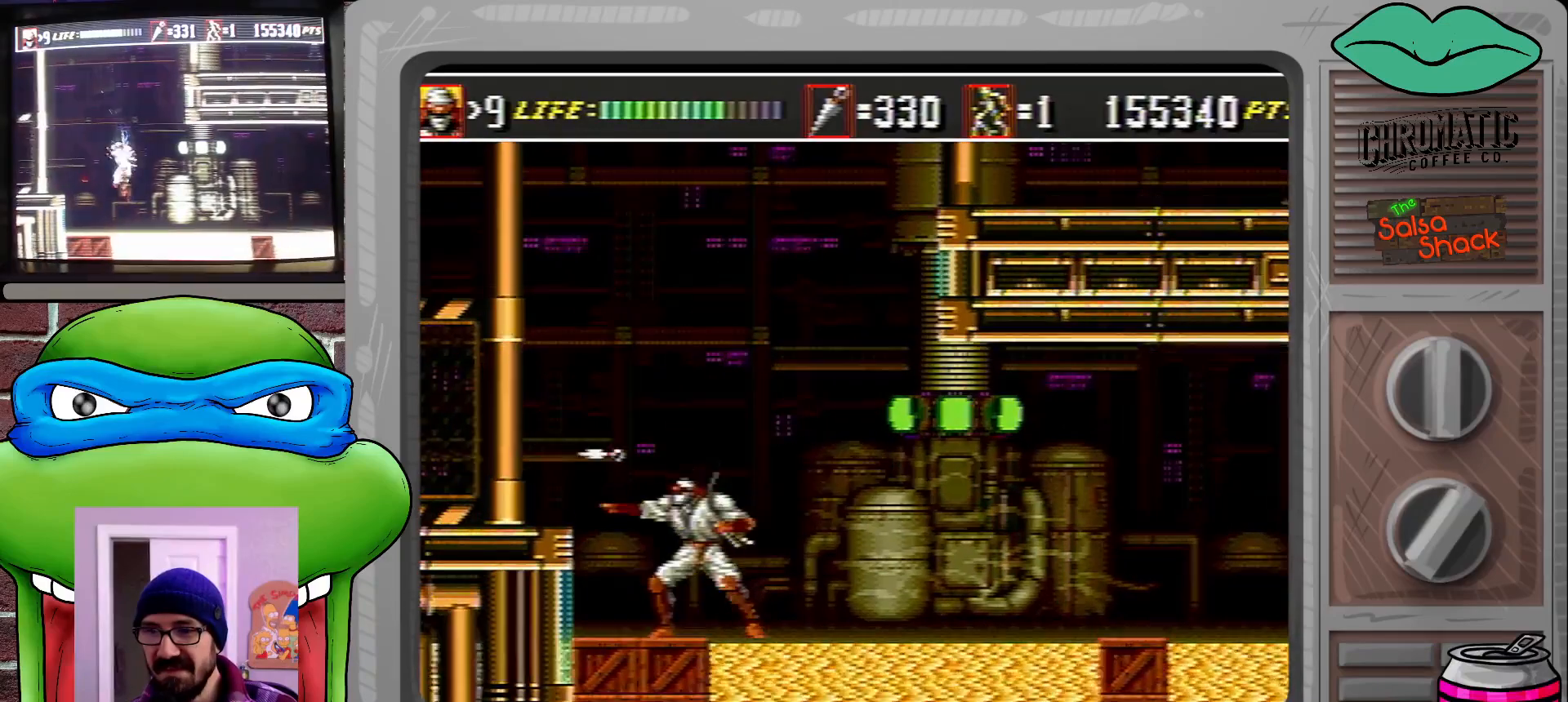
{"dt_ms": 500, "buttons": ["DPAD_DOWN", "DPAD_LEFT"], "events": [[417, "DPAD_DOWN", "down"]]}
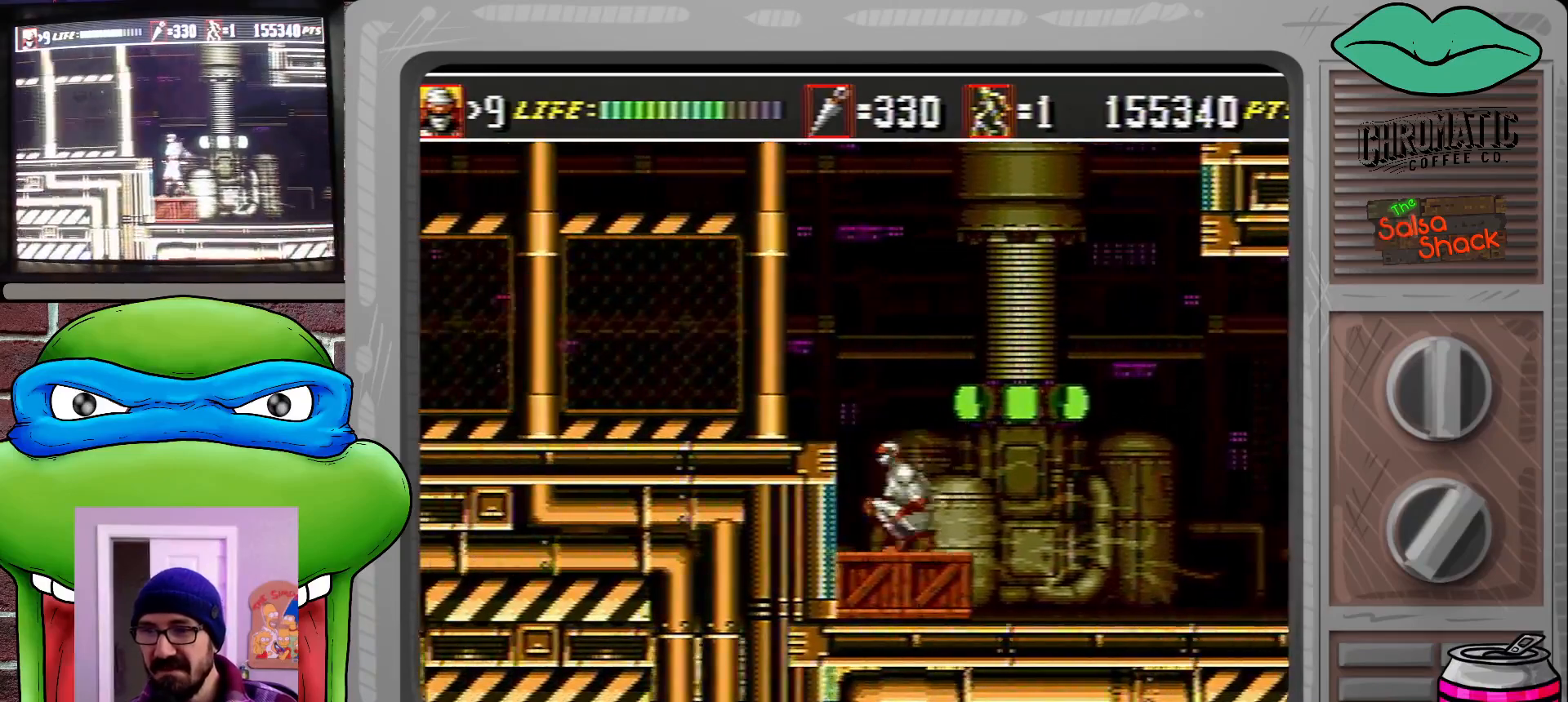
{"dt_ms": 500, "buttons": ["DPAD_LEFT"], "events": [[50, "B", "down"], [183, "B", "up"], [250, "DPAD_LEFT", "up"], [417, "DPAD_RIGHT", "down"], [450, "DPAD_DOWN", "up"], [450, "DPAD_RIGHT", "up"], [483, "DPAD_LEFT", "down"]]}
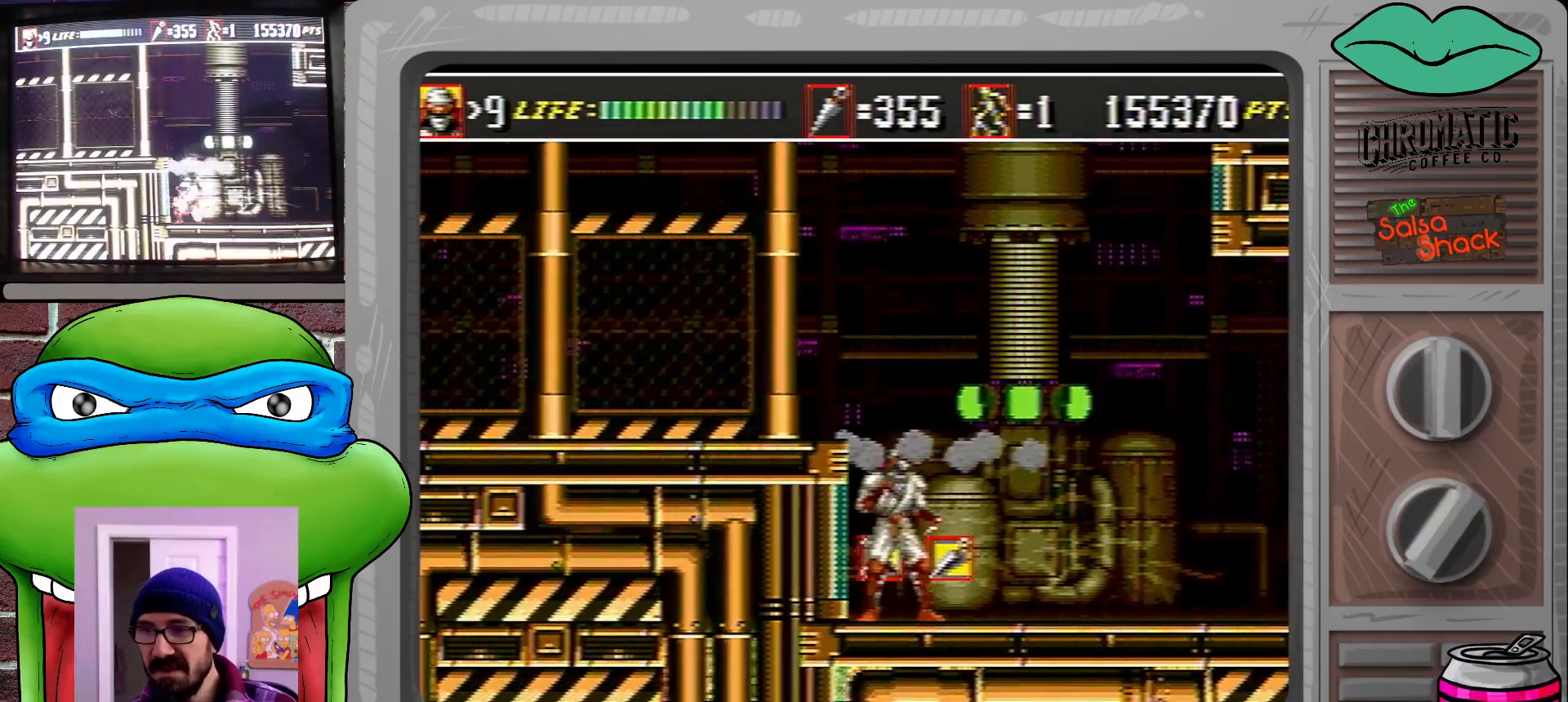
{"dt_ms": 500, "buttons": ["DPAD_LEFT"], "events": [[117, "C", "down"], [350, "C", "up"]]}
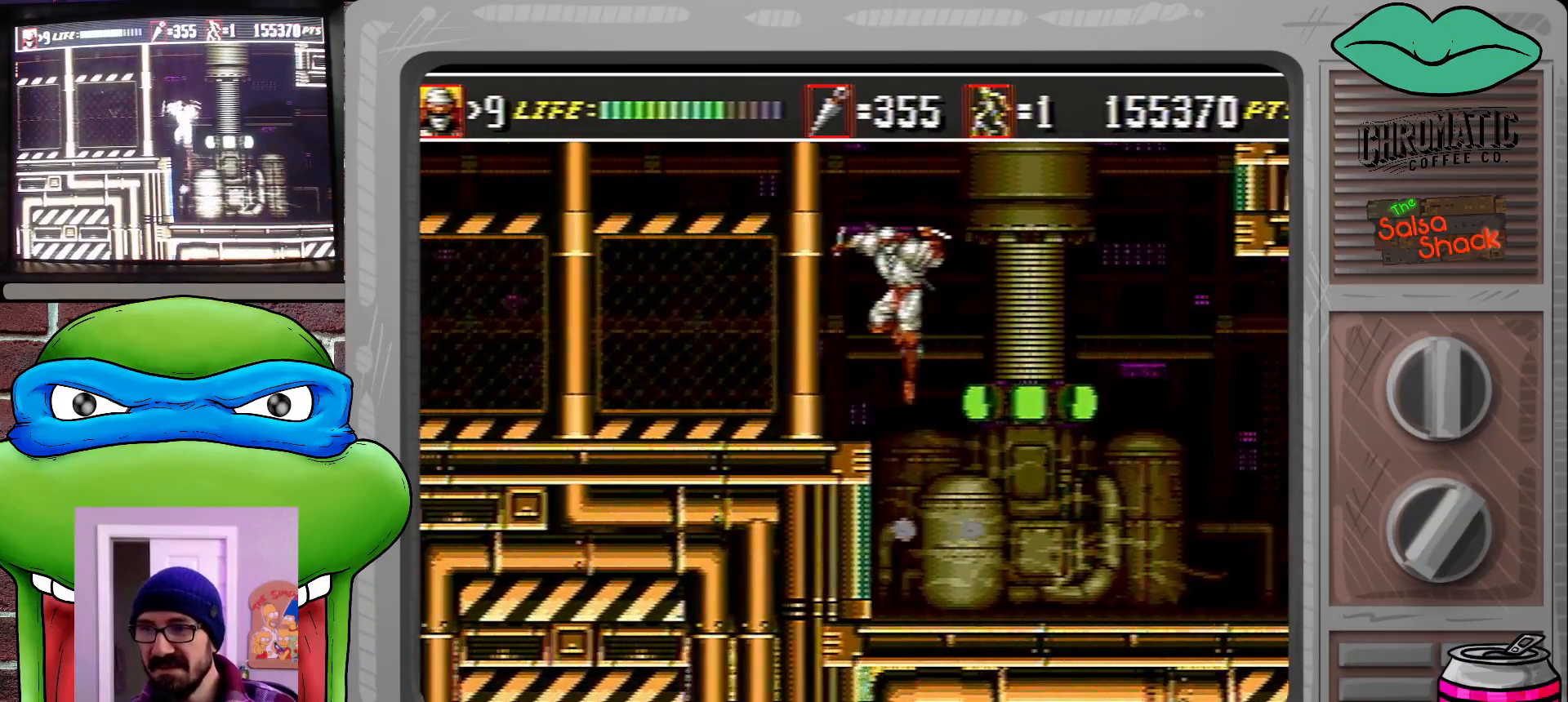
{"dt_ms": 1000, "buttons": ["DPAD_RIGHT"], "events": [[383, "DPAD_LEFT", "up"], [450, "DPAD_RIGHT", "down"], [717, "C", "down"], [950, "C", "up"]]}